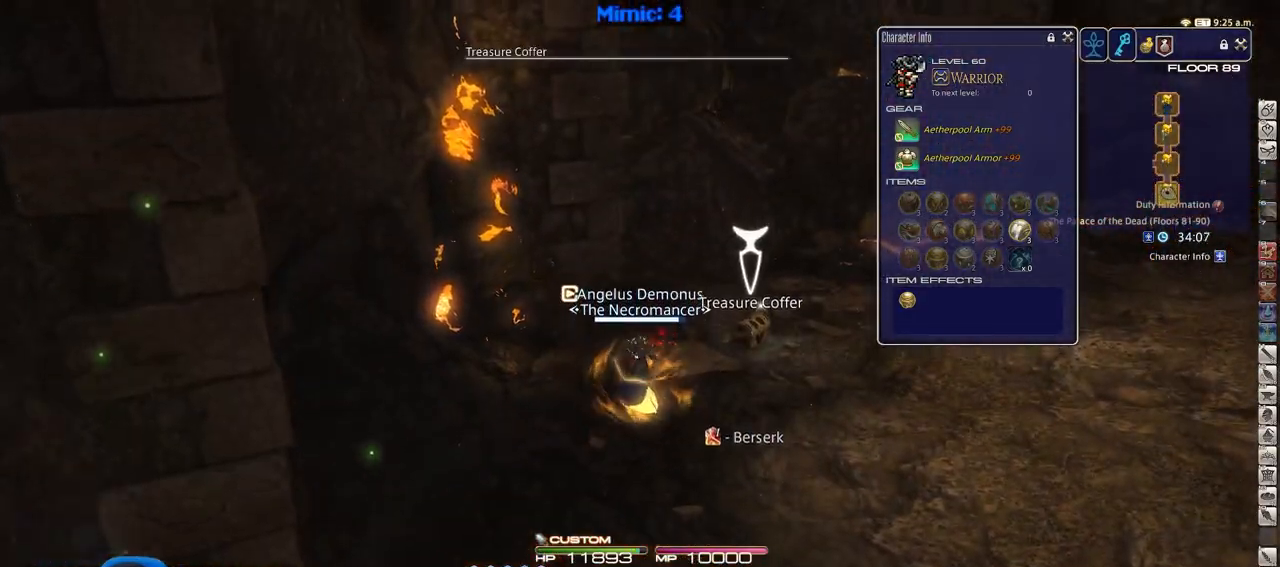
Gameplay with keyboard; each line is a JSON object with the keys held at the frame after it. "events" lists presses ("down") and releases ("up") of ".", "/", "0", "1", "2", "3", "4", "5", "6", "7", "8", "9", "a", "alt_l", "alt_r", "b", "backslash", "backspace", "c", "caps_lock", "comma", "ctrl_l", "ctrl_r", "d", "down", "e", "equals", "escape", "f", "f1", "f10", "f11", "f12", "f2", "f3", "f4", "f5", "f6", "f7", "f8", "f9", "g", "h", "i", "j", "k", "l", "lbracket", "left", "m", "minus", "n", "o", "p", "q", "quote", "r", "rbracket", "return", "right", "s", "semicolon", "shift_l", "shift_r", "space", "super", "t", "tab", "tilde", "u", "up", "v", "w", "x", "y" and "z" between this image and that frame as [ms after this image, input, new state], when the widget could be followed in between. No other keys are recorded. Mouse input is not recorded.
{"keys": ["d", "w"], "events": [[100, "return", "down"], [184, "return", "up"], [284, "d", "down"]]}
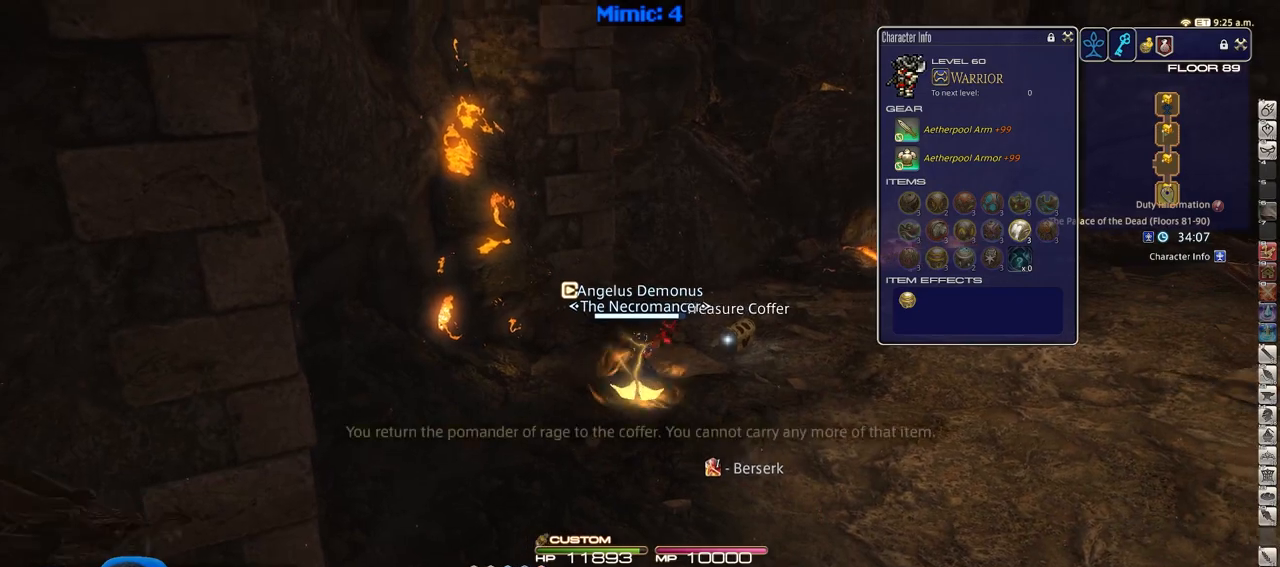
{"keys": ["d", "w"], "events": []}
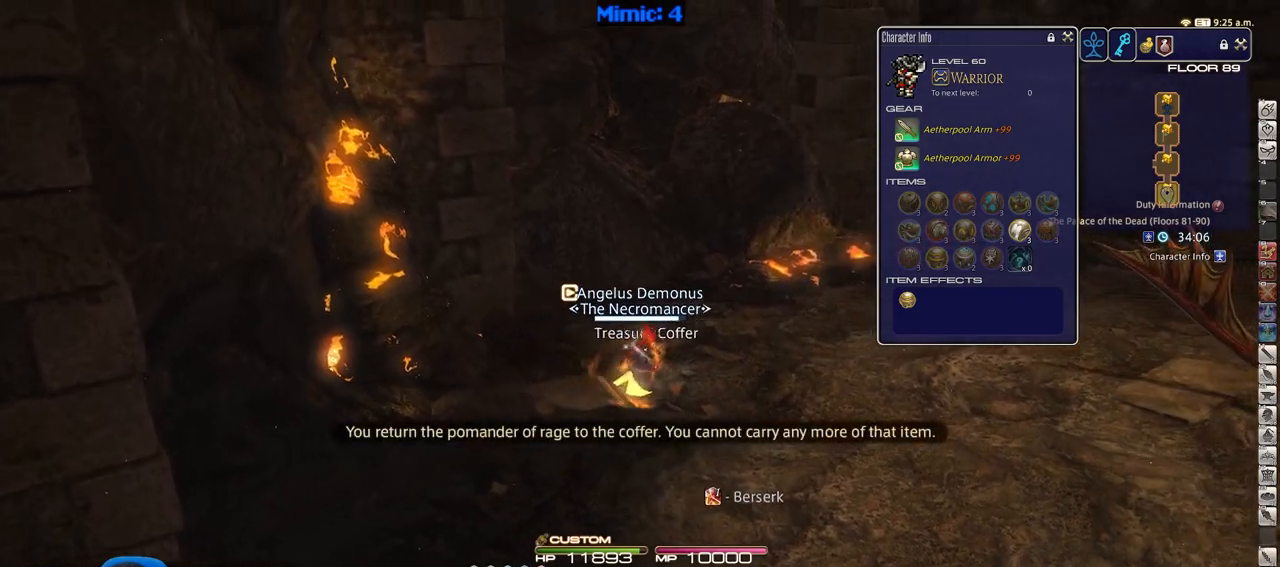
{"keys": ["rbracket", "w"], "events": [[217, "d", "up"], [367, "rbracket", "down"]]}
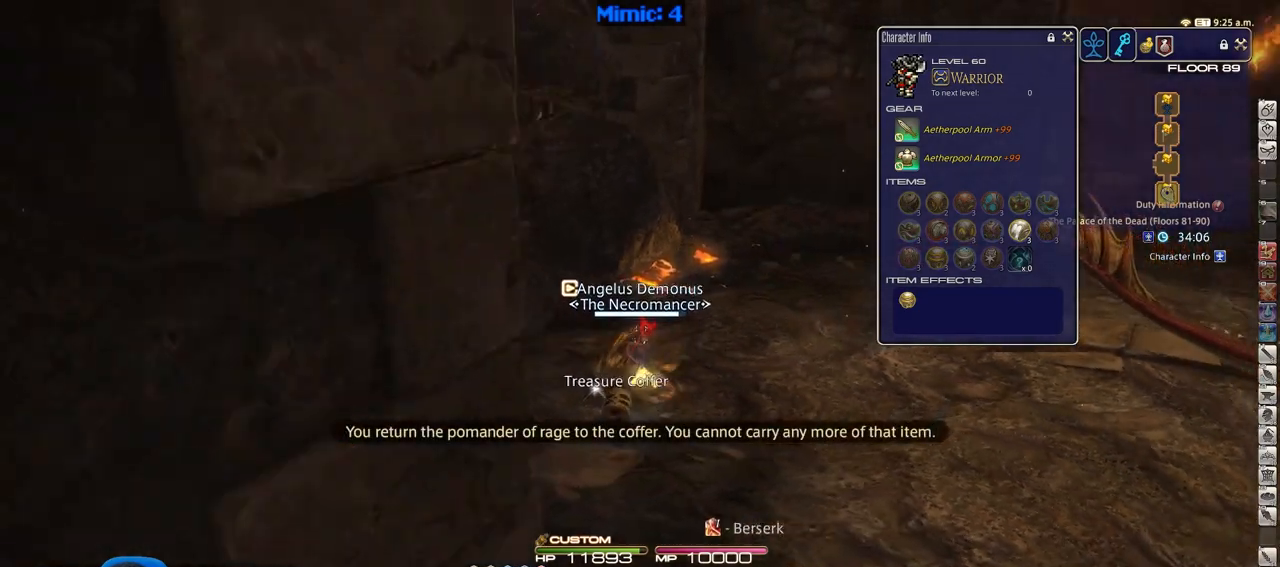
{"keys": ["w"], "events": [[333, "rbracket", "up"]]}
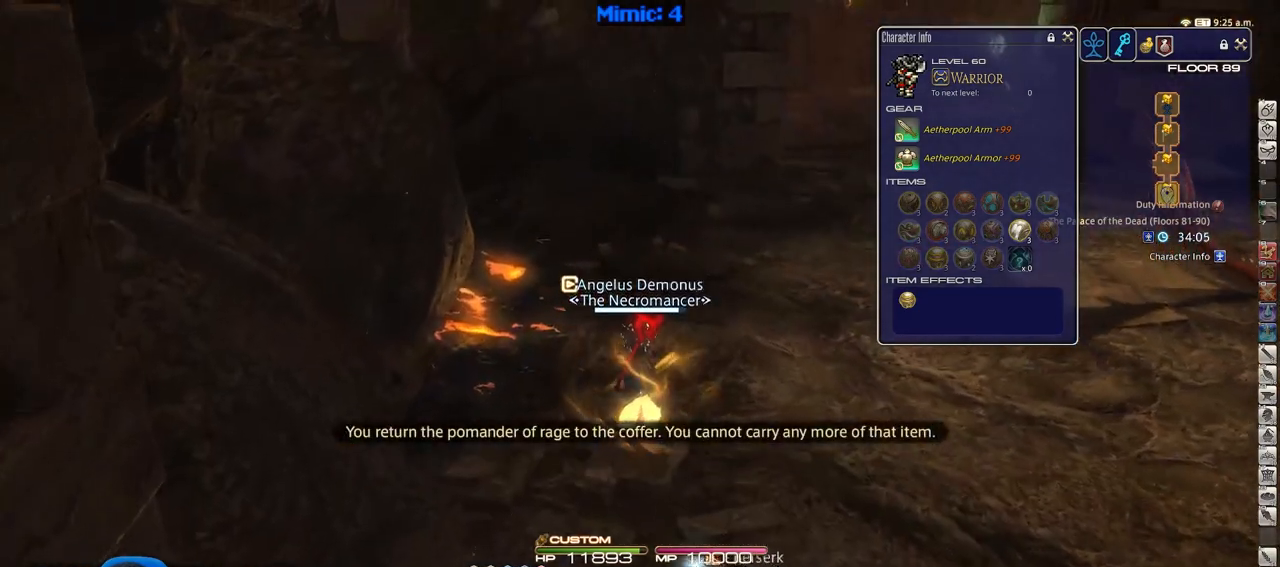
{"keys": ["w"], "events": []}
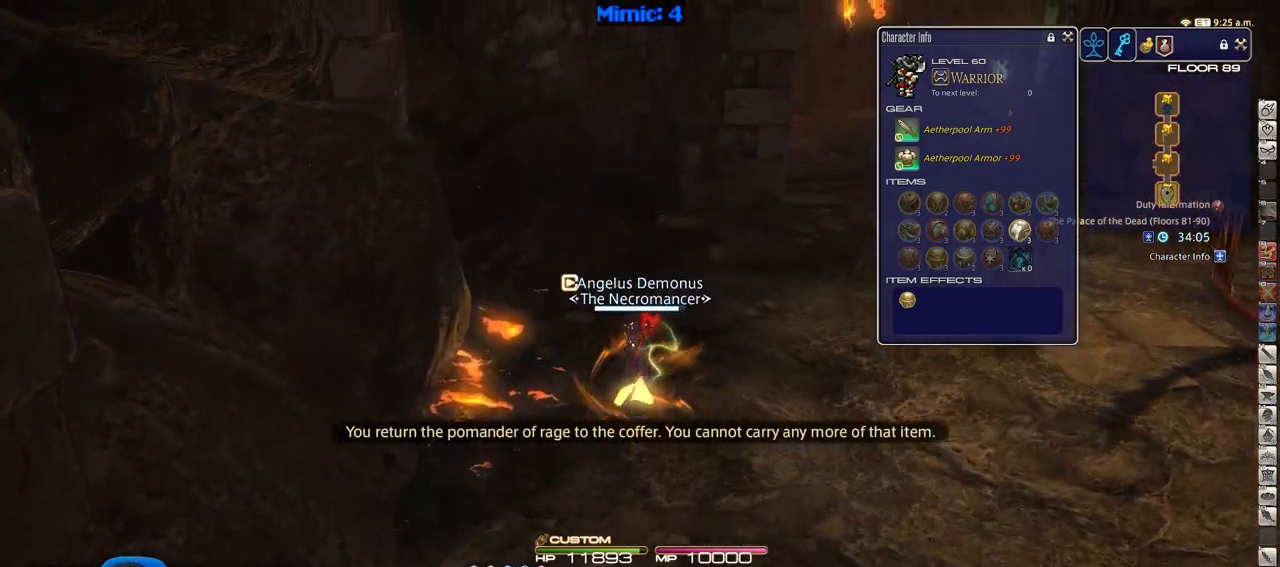
{"keys": ["d", "w"], "events": [[33, "p", "down"], [166, "p", "up"], [216, "d", "down"]]}
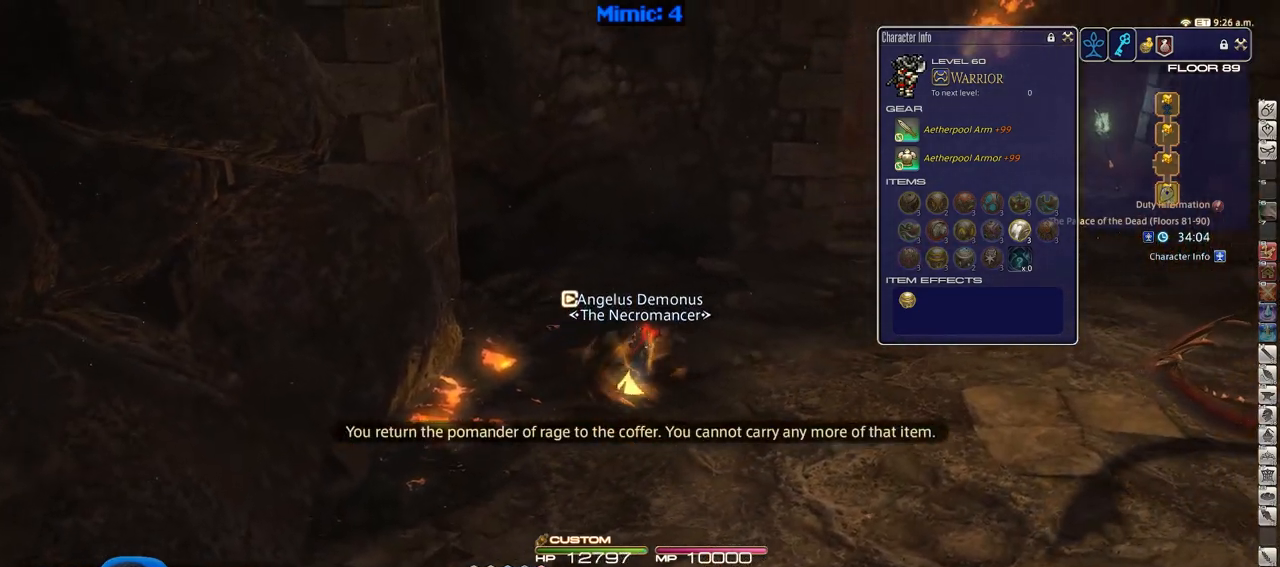
{"keys": ["d", "w"], "events": []}
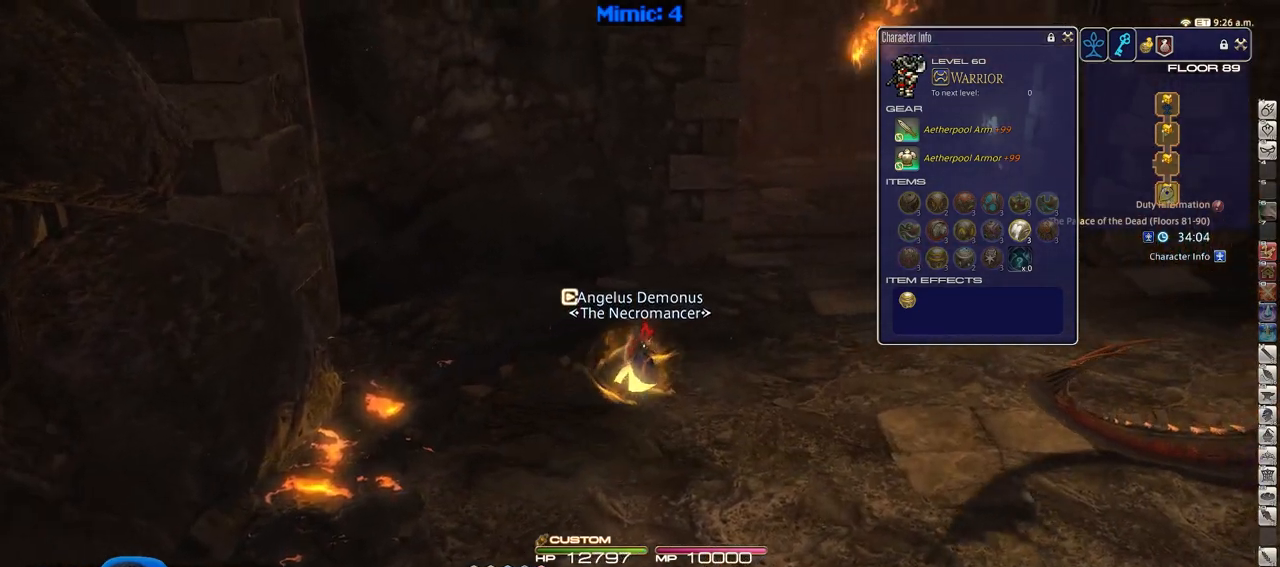
{"keys": ["p", "w"], "events": [[16, "space", "down"], [116, "d", "up"], [116, "space", "up"], [483, "p", "down"]]}
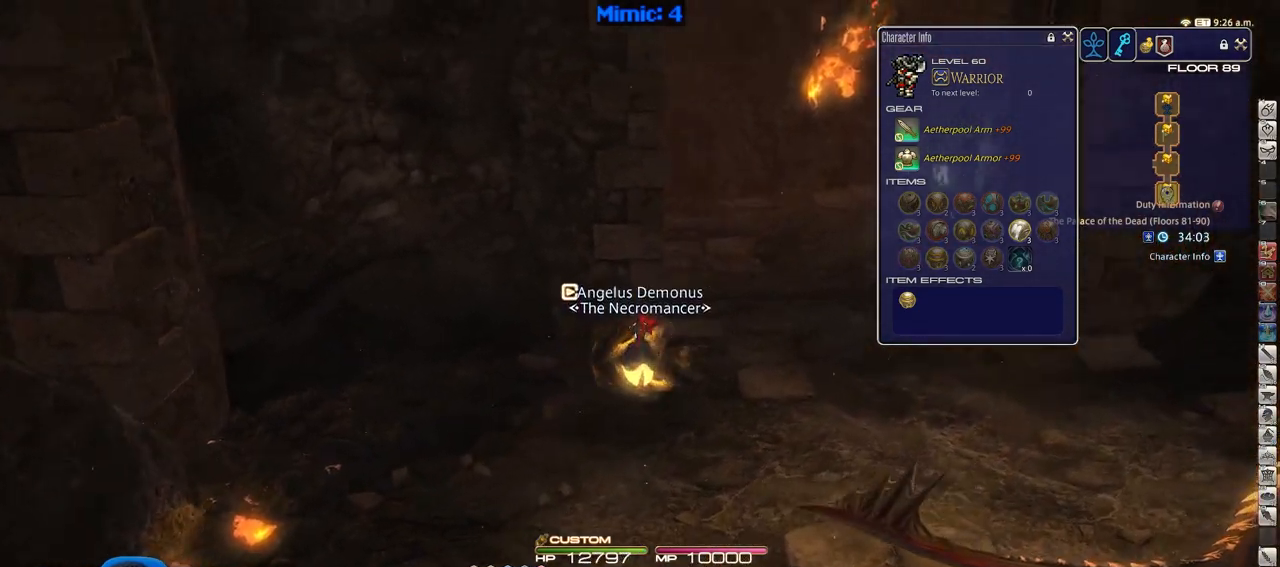
{"keys": ["w"], "events": [[217, "d", "down"], [267, "p", "up"], [267, "space", "down"], [400, "space", "up"], [451, "d", "up"]]}
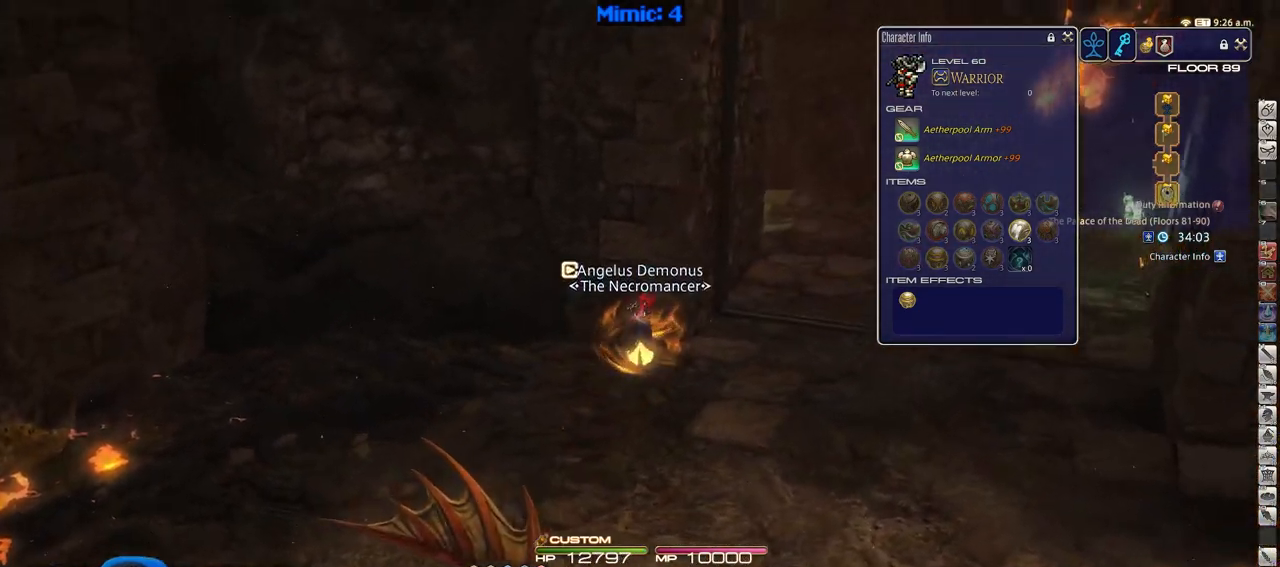
{"keys": ["p", "w"], "events": [[467, "p", "down"]]}
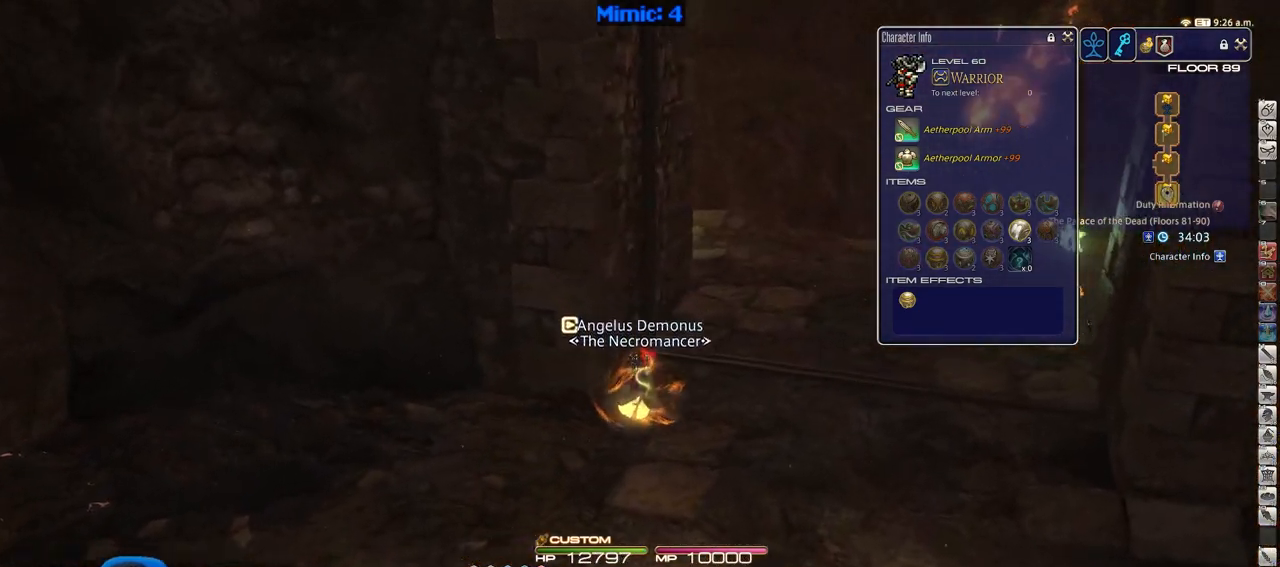
{"keys": ["w"], "events": [[17, "d", "down"], [117, "space", "down"], [167, "p", "up"], [250, "space", "up"], [300, "d", "up"]]}
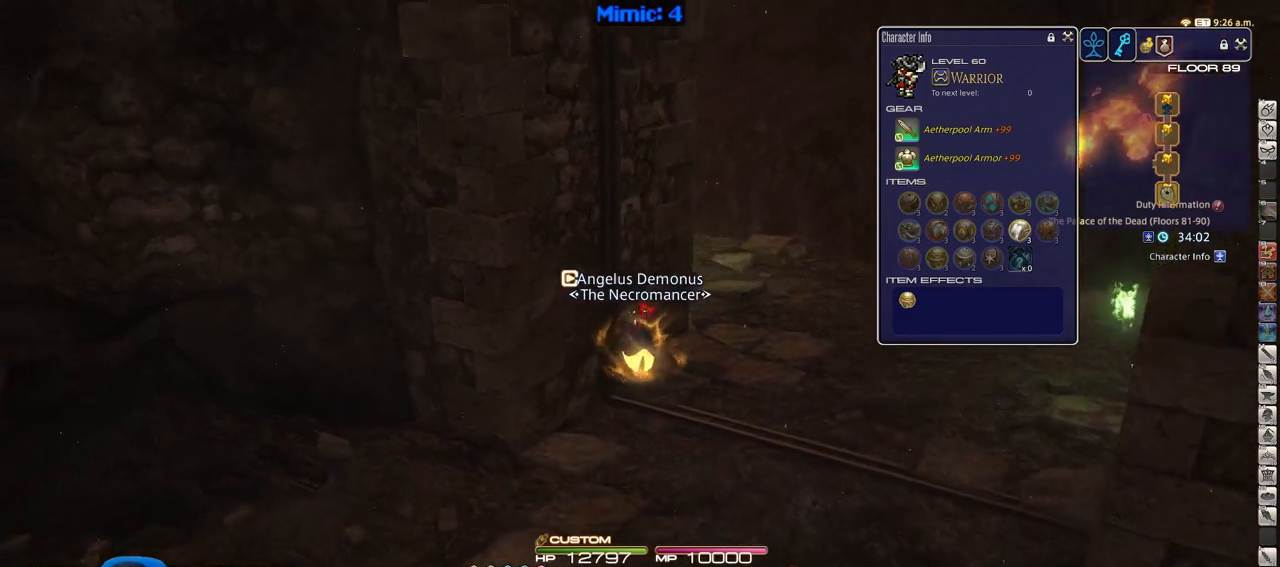
{"keys": ["d", "space", "w"], "events": [[350, "d", "down"], [350, "p", "down"], [400, "minus", "down"], [400, "space", "down"], [483, "minus", "up"], [483, "p", "up"]]}
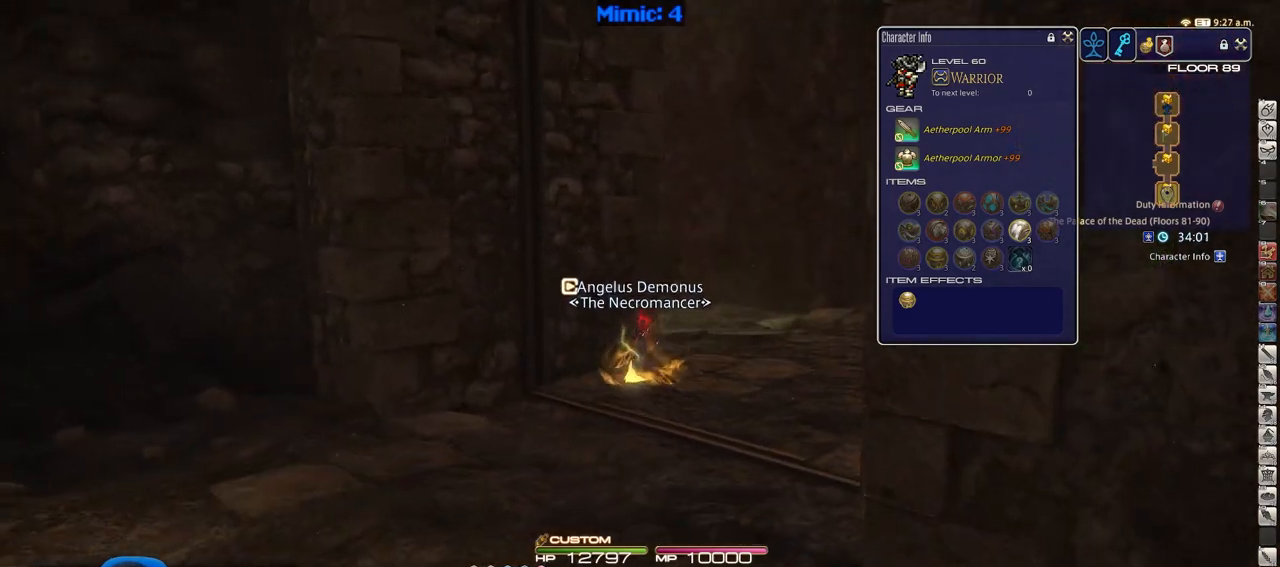
{"keys": ["p", "w"], "events": [[33, "d", "up"], [83, "space", "up"], [501, "p", "down"]]}
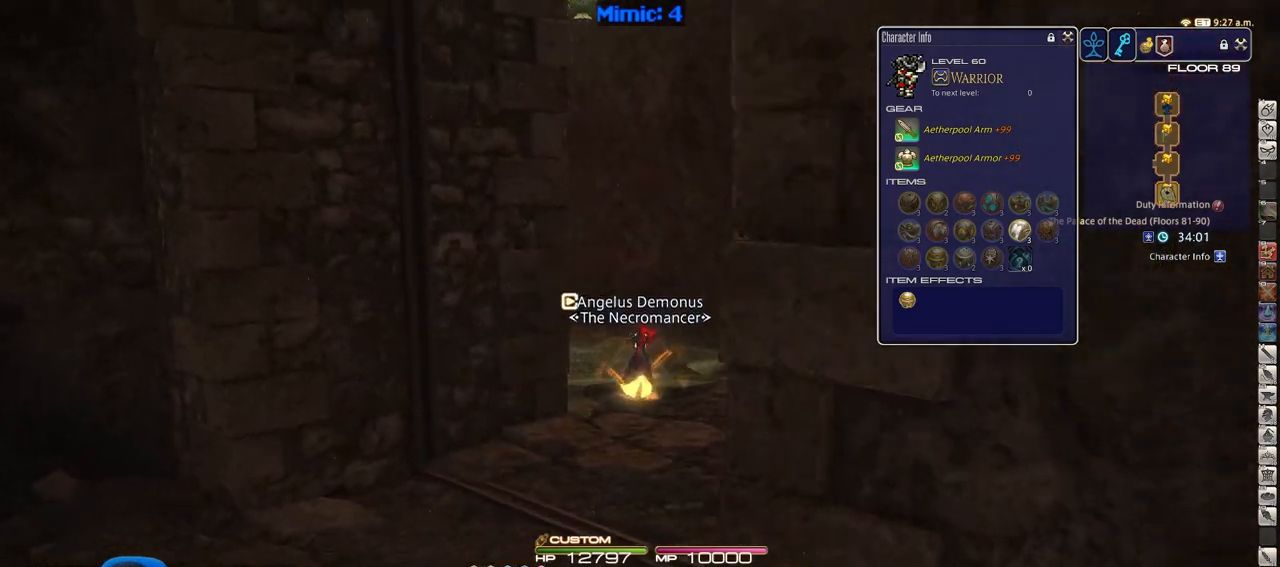
{"keys": ["w"], "events": [[183, "d", "down"], [233, "space", "down"], [383, "d", "up"], [383, "p", "up"], [383, "space", "up"]]}
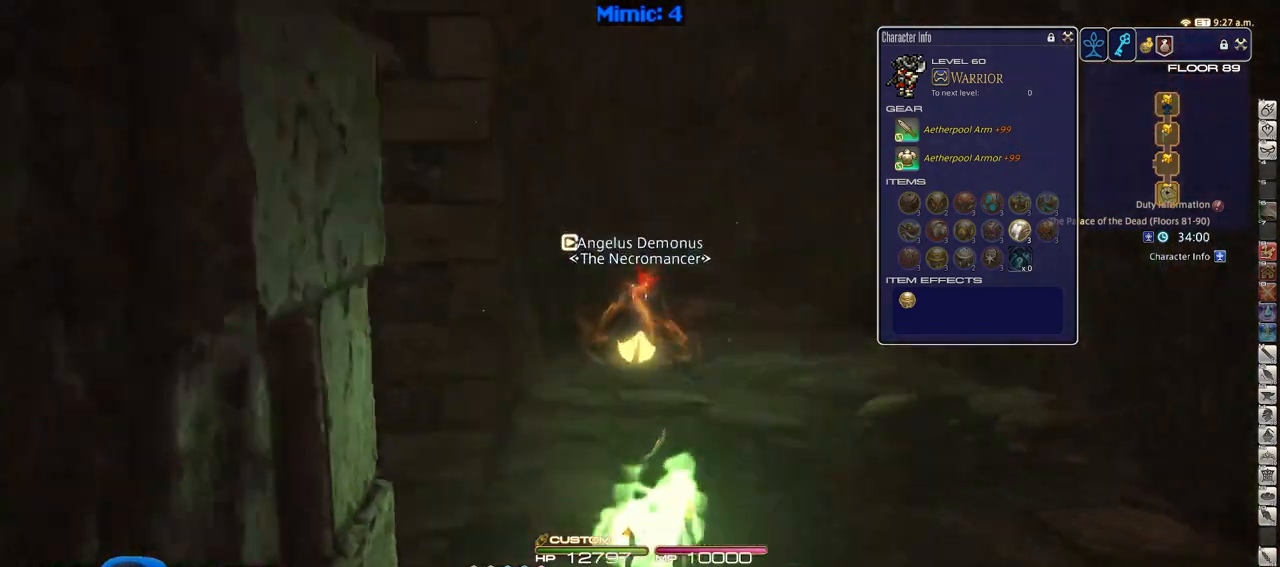
{"keys": ["d", "rbracket", "s"], "events": [[200, "d", "down"], [200, "w", "up"], [250, "rbracket", "down"], [300, "s", "down"]]}
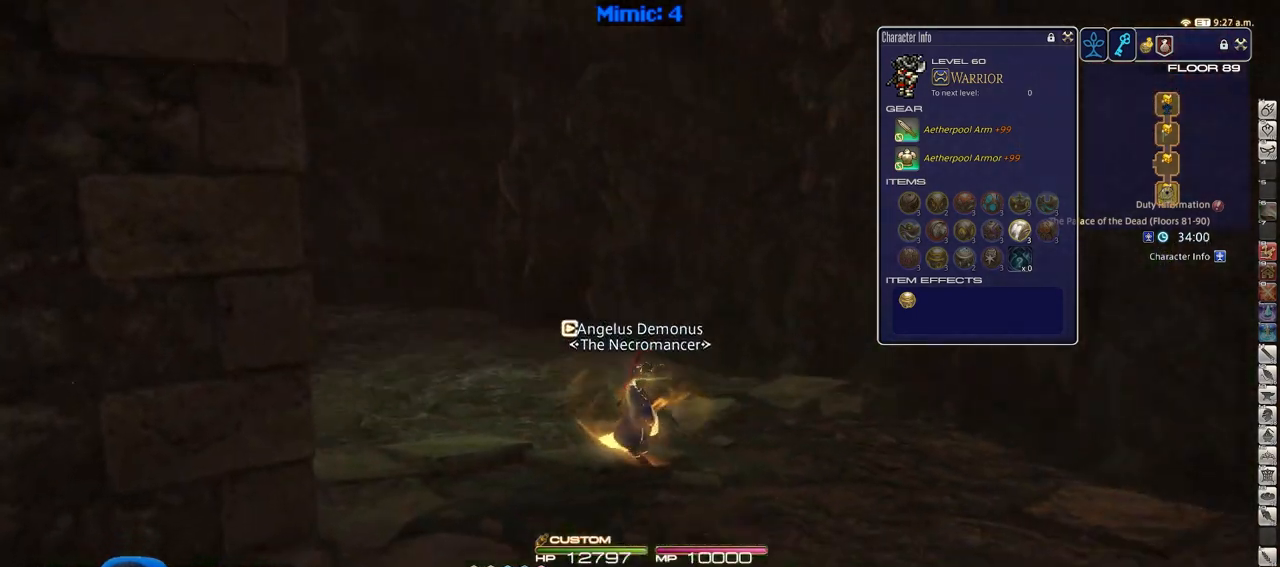
{"keys": ["d", "rbracket", "w"], "events": [[266, "s", "up"], [450, "w", "down"]]}
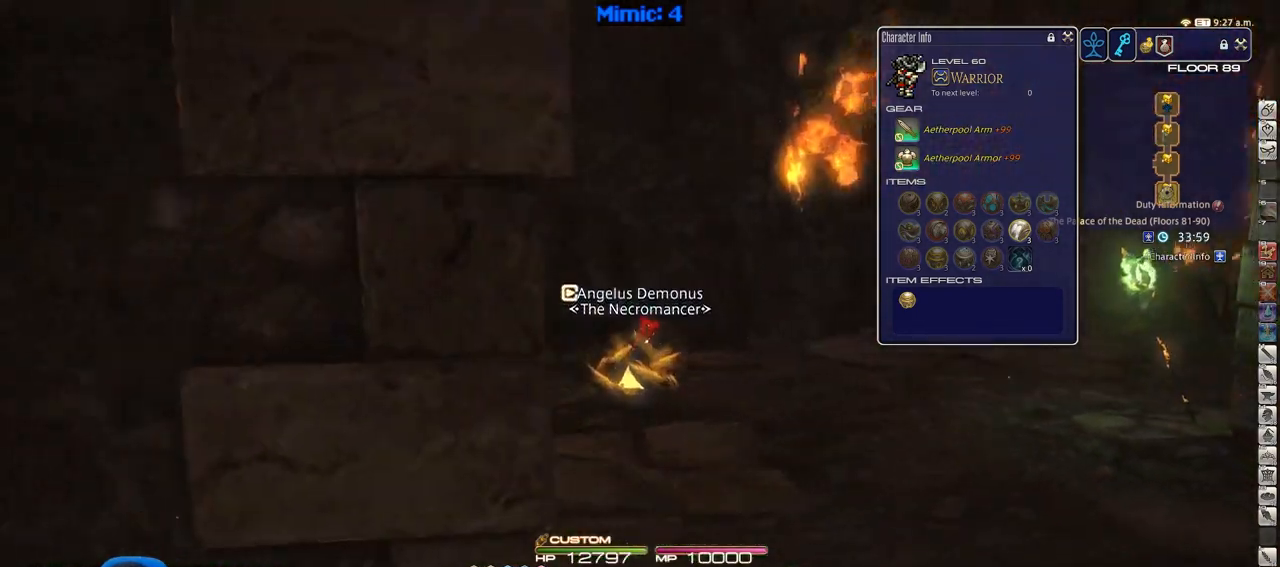
{"keys": ["rbracket", "w"], "events": [[100, "lbracket", "down"], [234, "lbracket", "up"], [384, "d", "up"]]}
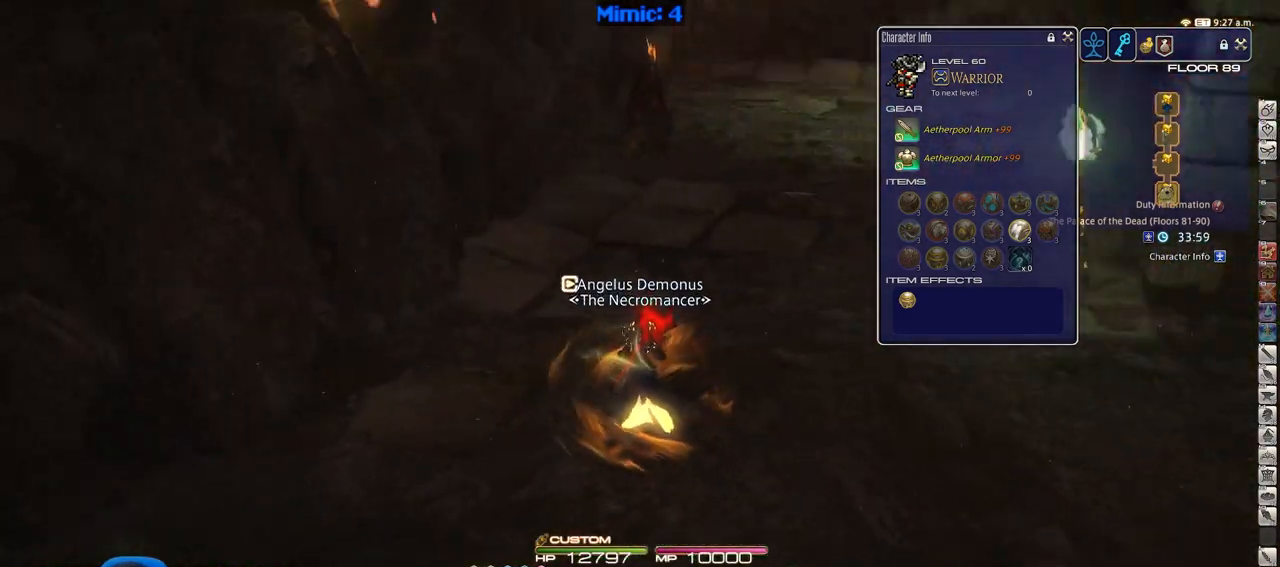
{"keys": ["w"], "events": [[16, "minus", "down"], [116, "minus", "up"], [116, "rbracket", "up"]]}
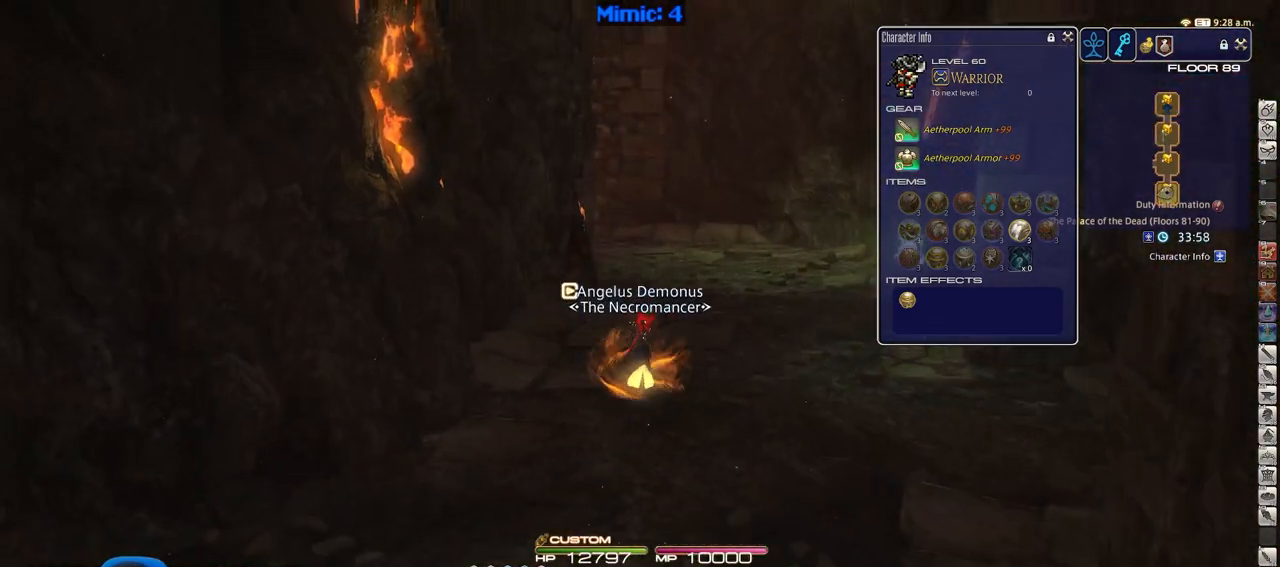
{"keys": ["w"], "events": []}
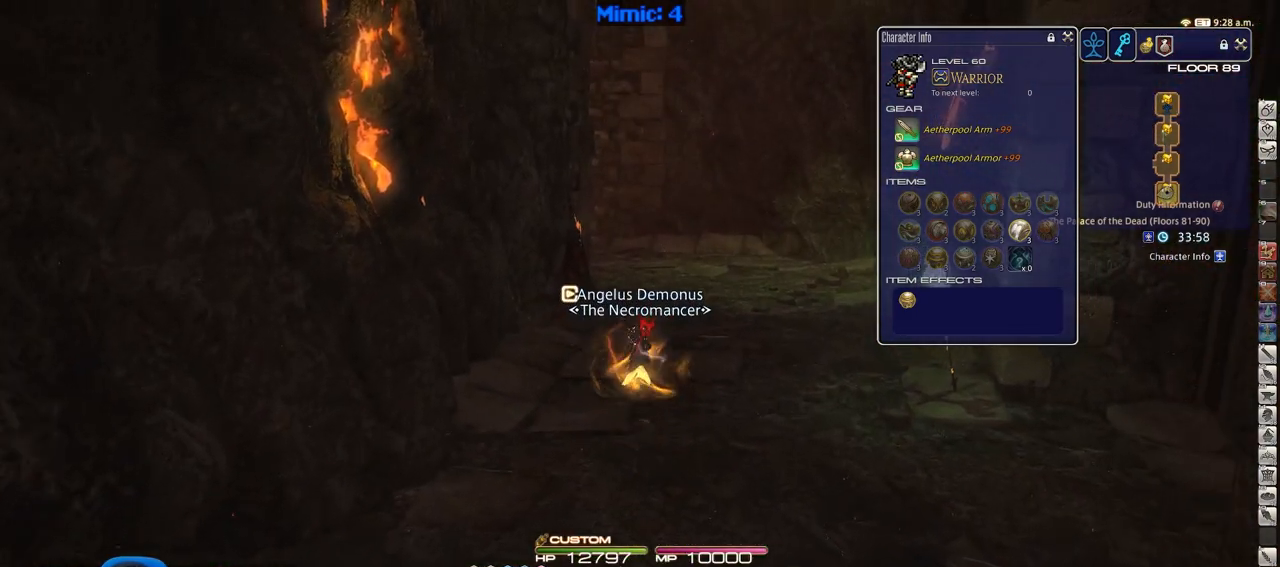
{"keys": ["p", "w"], "events": [[484, "p", "down"]]}
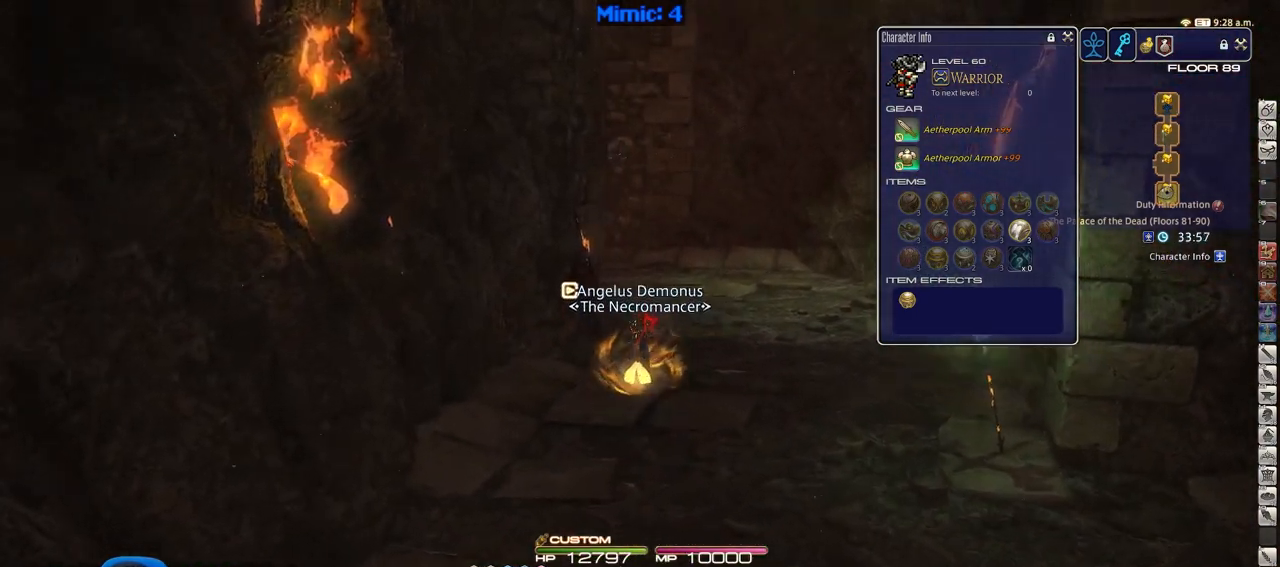
{"keys": ["alt_r", "d", "q", "w"], "events": [[134, "d", "down"], [167, "space", "down"], [267, "space", "up"], [367, "p", "up"], [417, "alt_r", "down"], [451, "q", "down"]]}
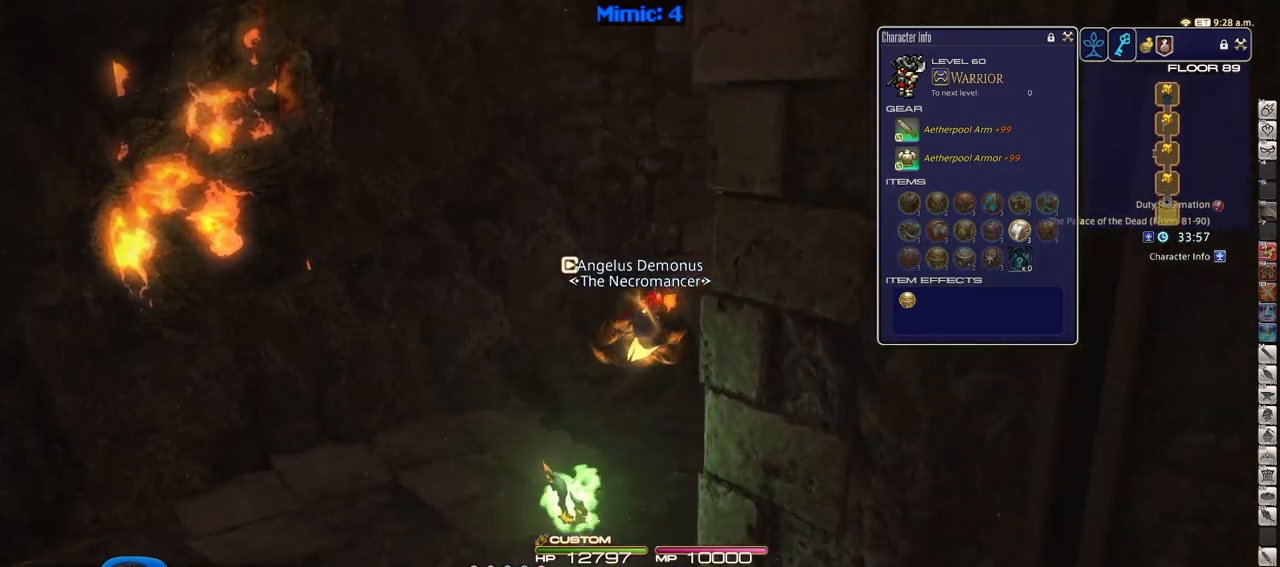
{"keys": ["d", "p", "w"], "events": [[50, "alt_r", "up"], [100, "q", "up"], [284, "p", "down"]]}
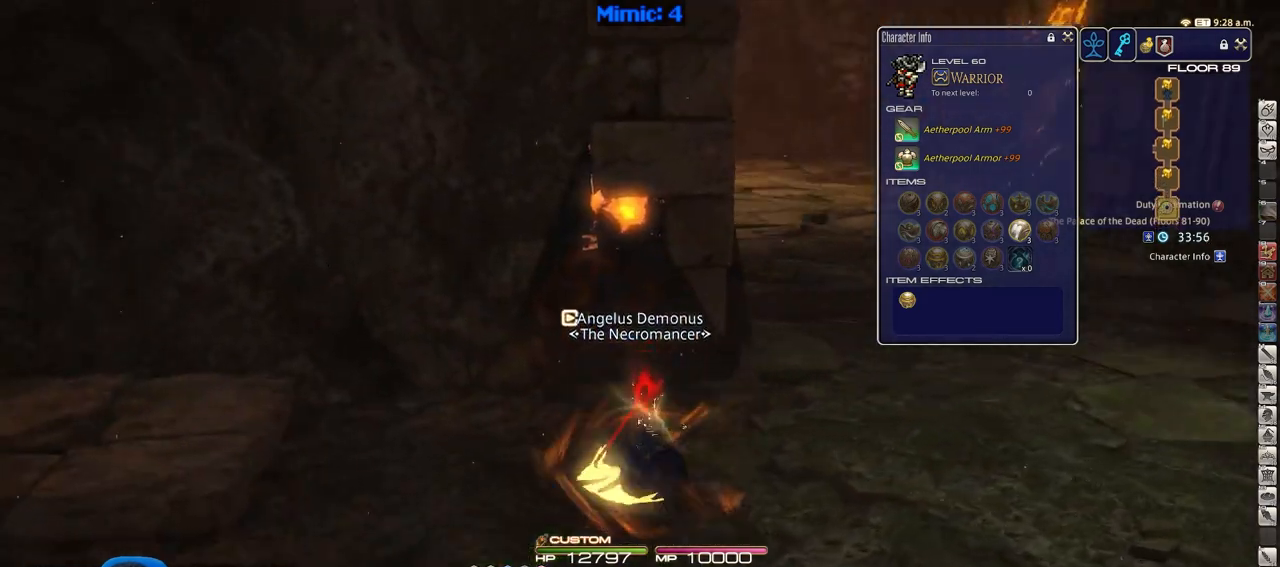
{"keys": ["d", "w"], "events": [[17, "space", "down"], [67, "alt_r", "down"], [67, "p", "up"], [117, "q", "down"], [117, "space", "up"], [201, "q", "up"], [251, "alt_r", "up"]]}
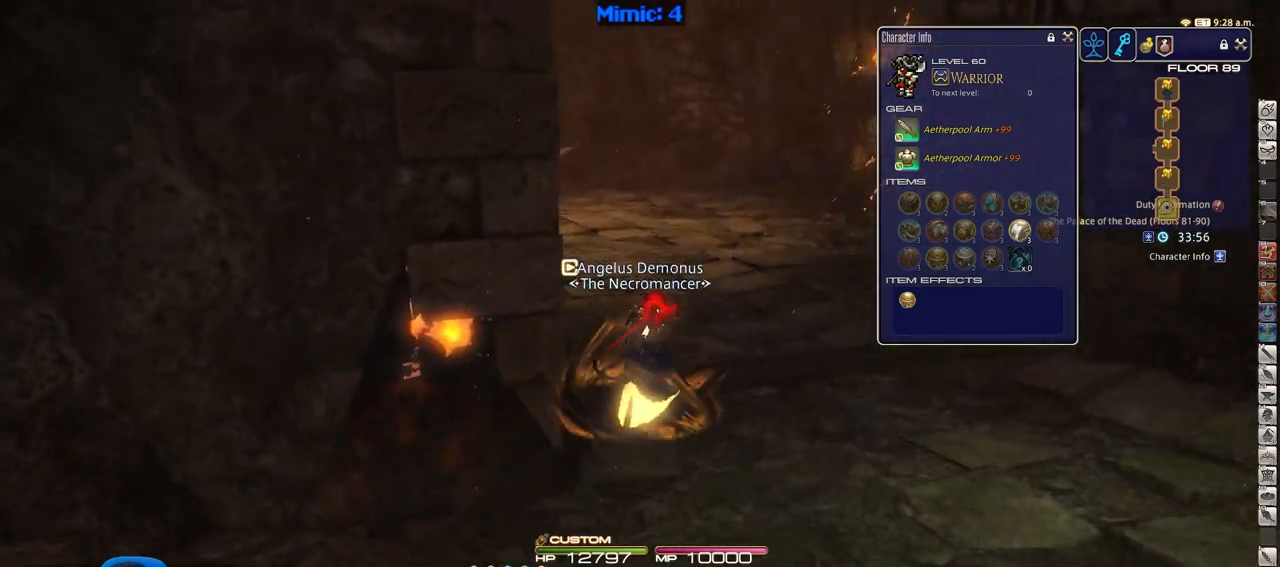
{"keys": ["a", "p"], "events": [[367, "p", "down"], [450, "a", "down"], [500, "d", "up"], [500, "w", "up"]]}